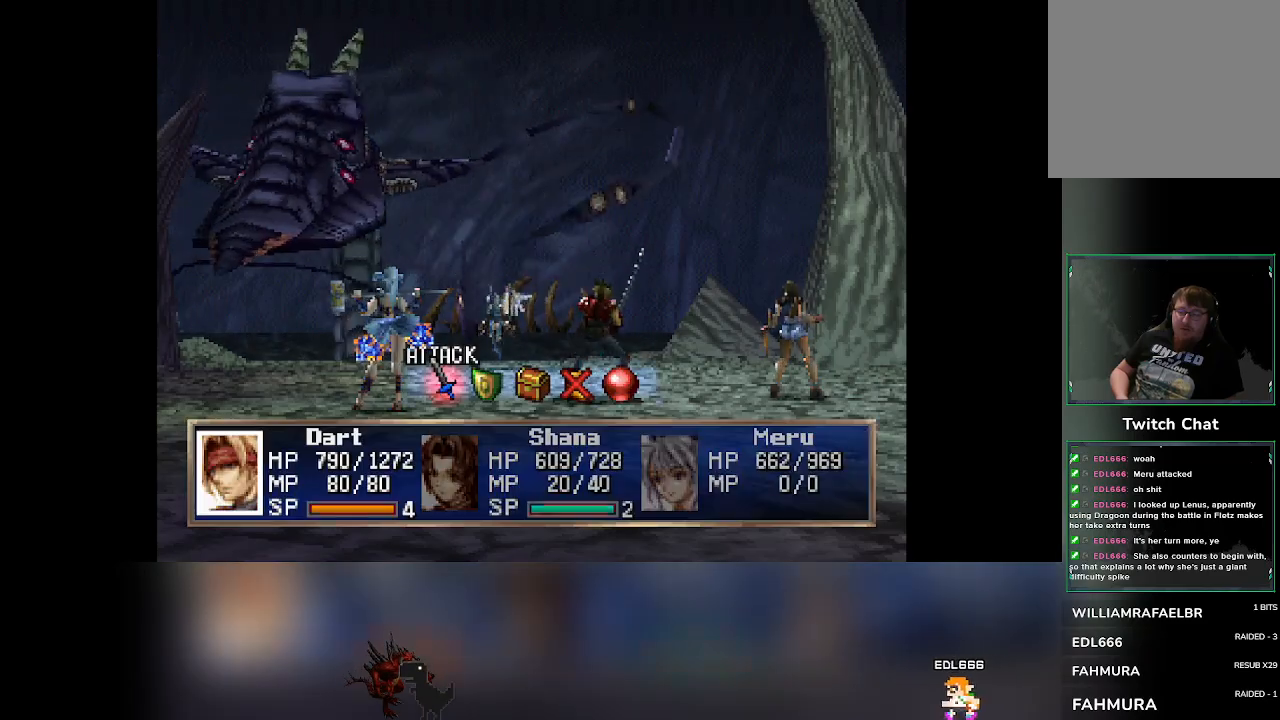
Gameplay with a controller (PlayStation layout); each line is a JSON object with the inputs held at the frame after it. "events" lists button and stick changes between this image and that frame as [ms after this image, input, new state], when the widget could be followed in between. Not read: L3 R3 right_stick.
{"buttons": [], "left_stick": "center", "events": [[300, "DPAD_RIGHT", "down"], [333, "DPAD_RIGHT", "up"]]}
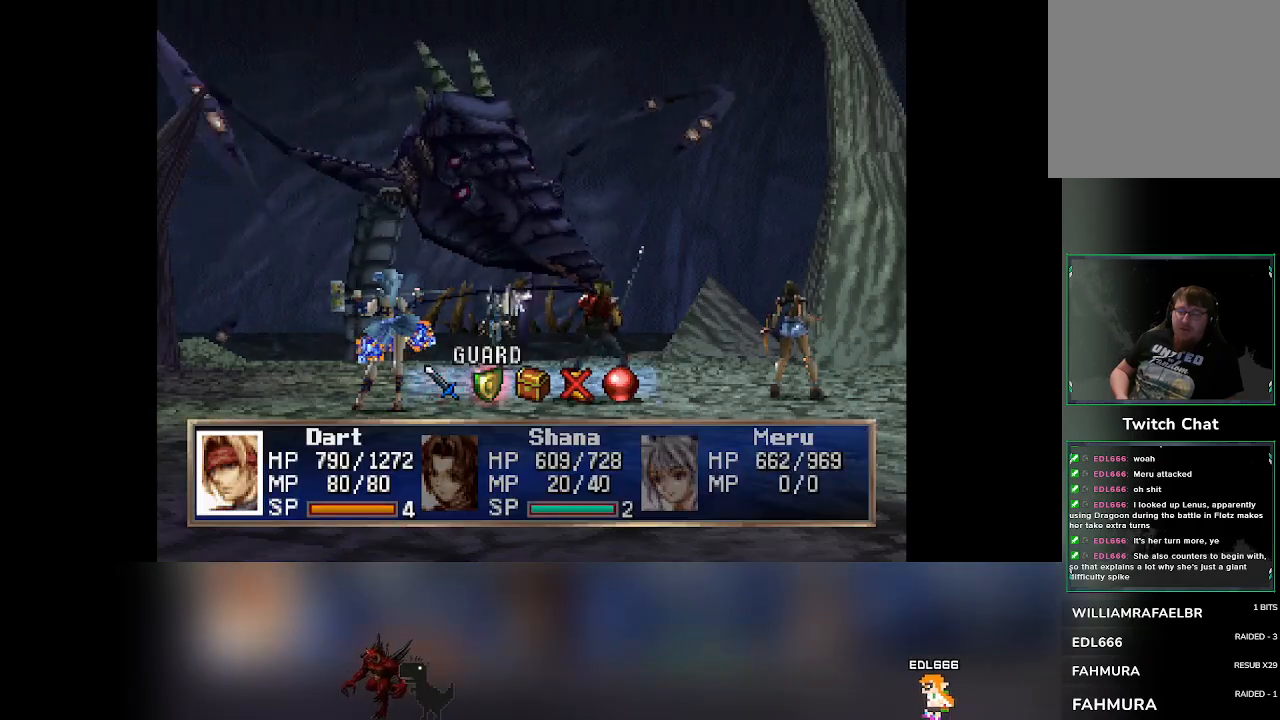
{"buttons": [], "left_stick": "center", "events": [[67, "CROSS", "down"], [250, "CROSS", "up"]]}
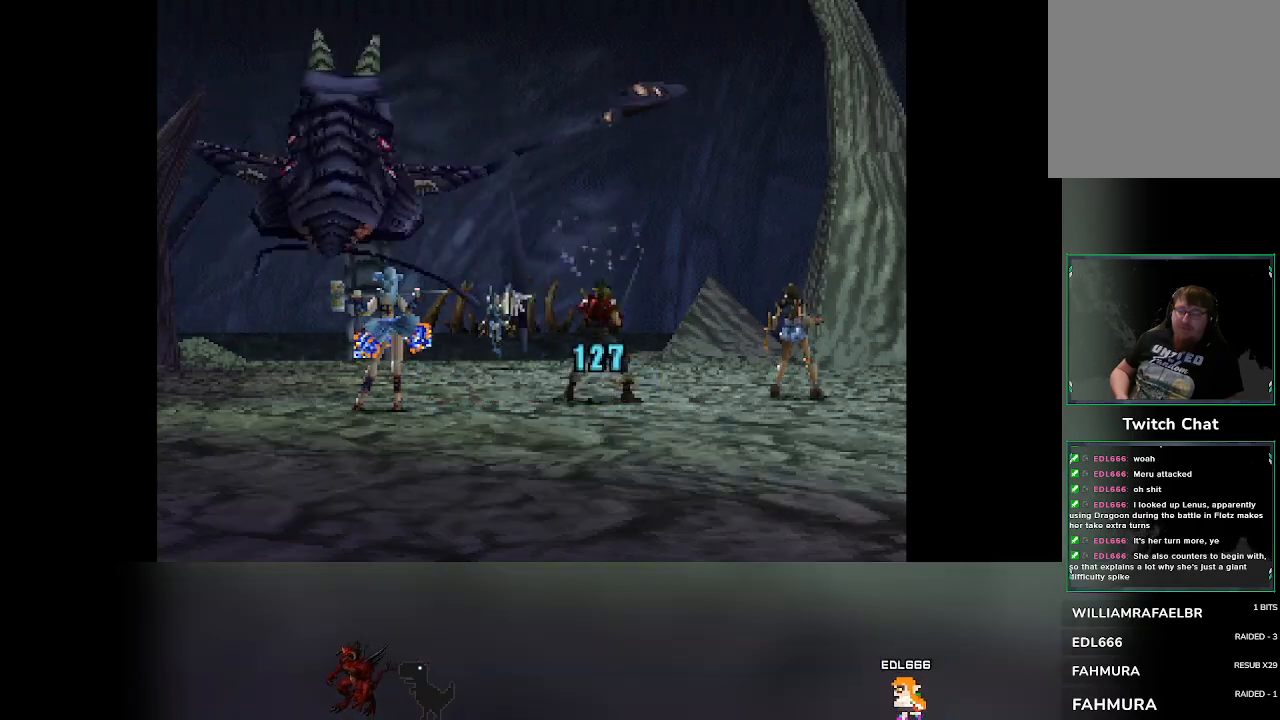
{"buttons": [], "left_stick": "center", "events": []}
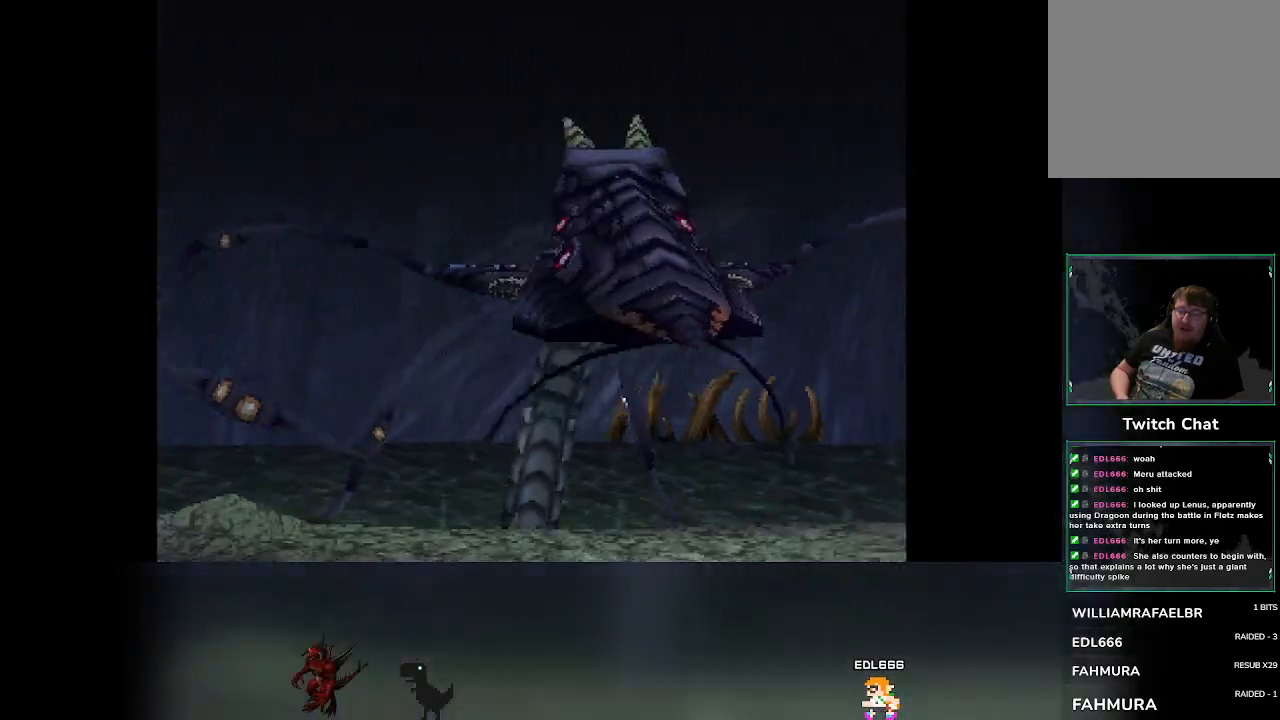
{"buttons": [], "left_stick": "center", "events": []}
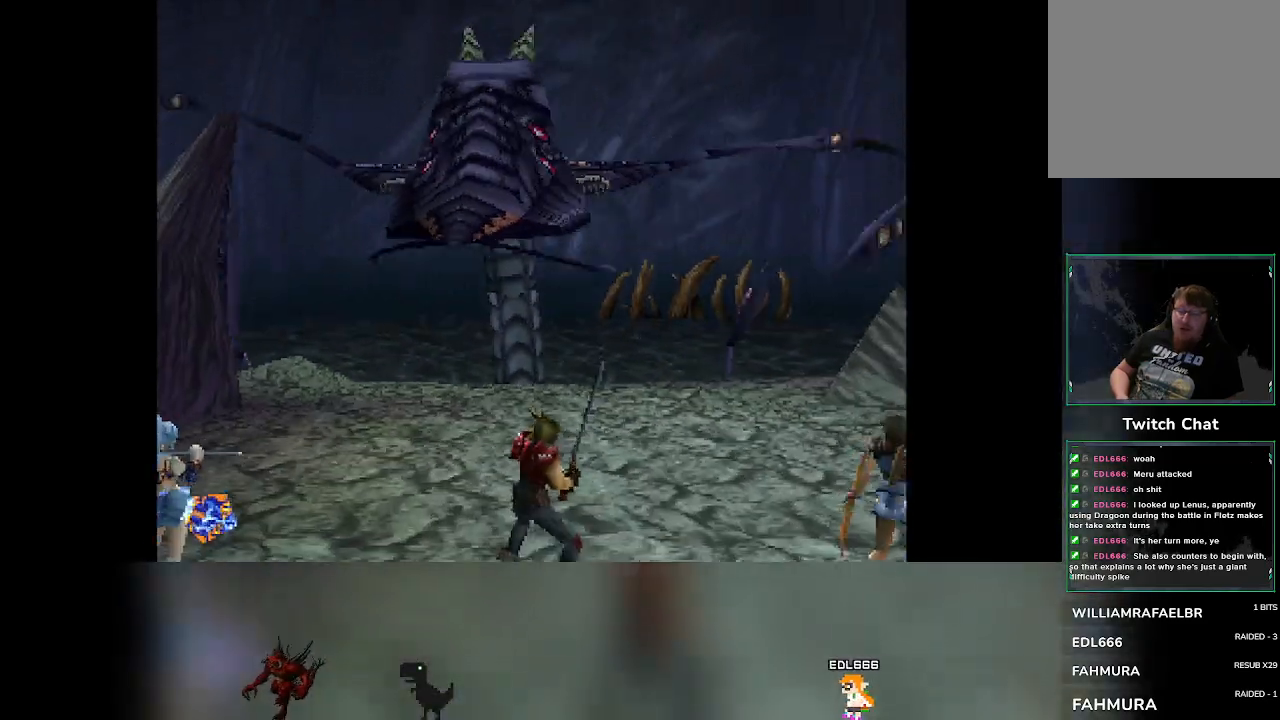
{"buttons": [], "left_stick": "center", "events": []}
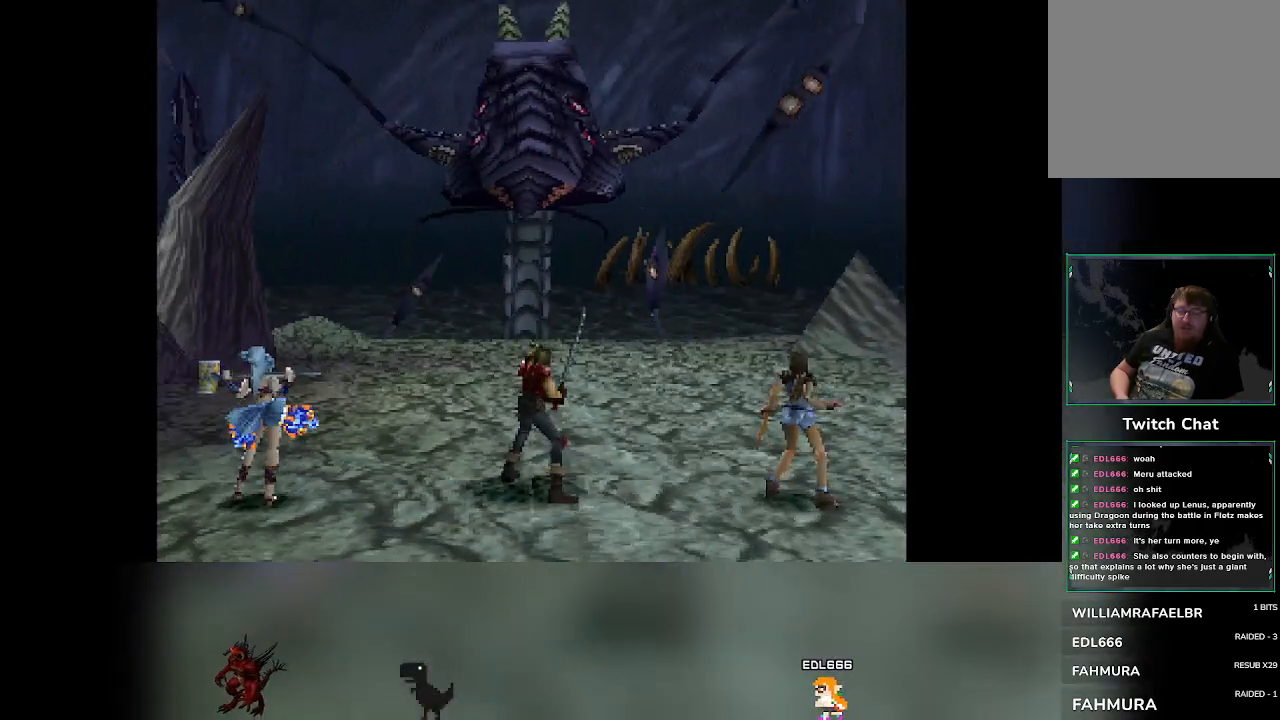
{"buttons": [], "left_stick": "center", "events": []}
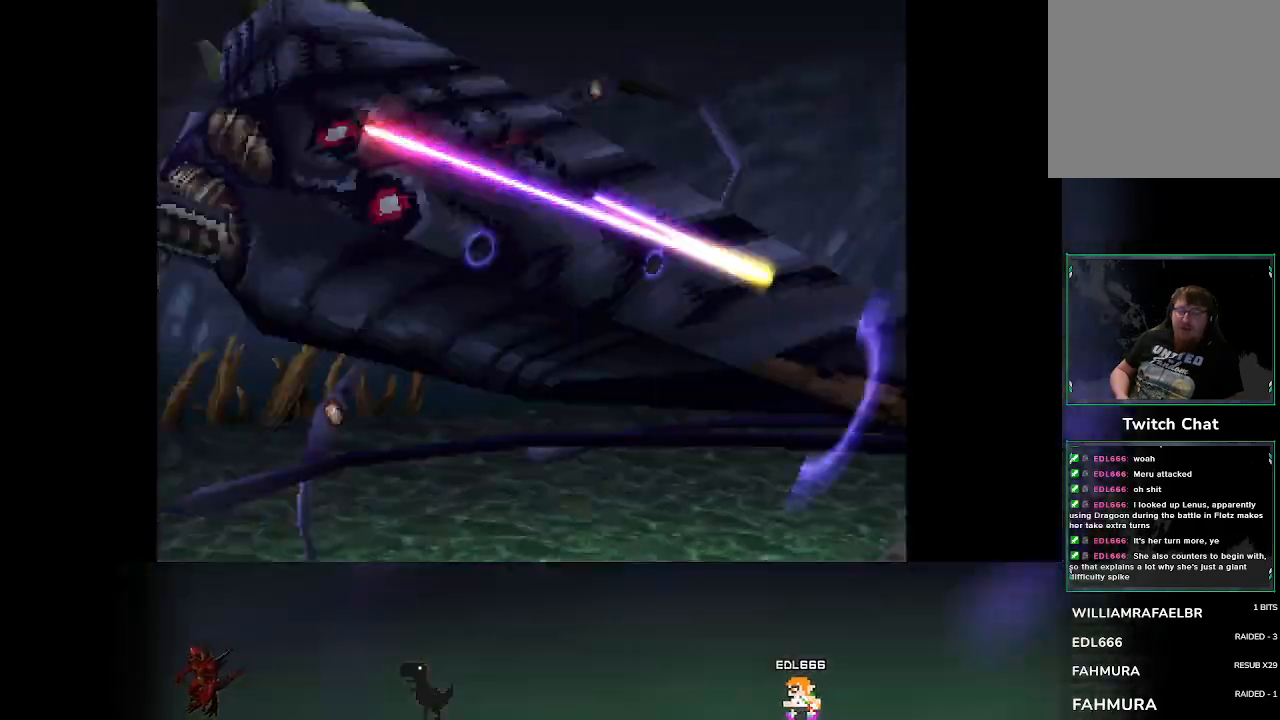
{"buttons": [], "left_stick": "center", "events": []}
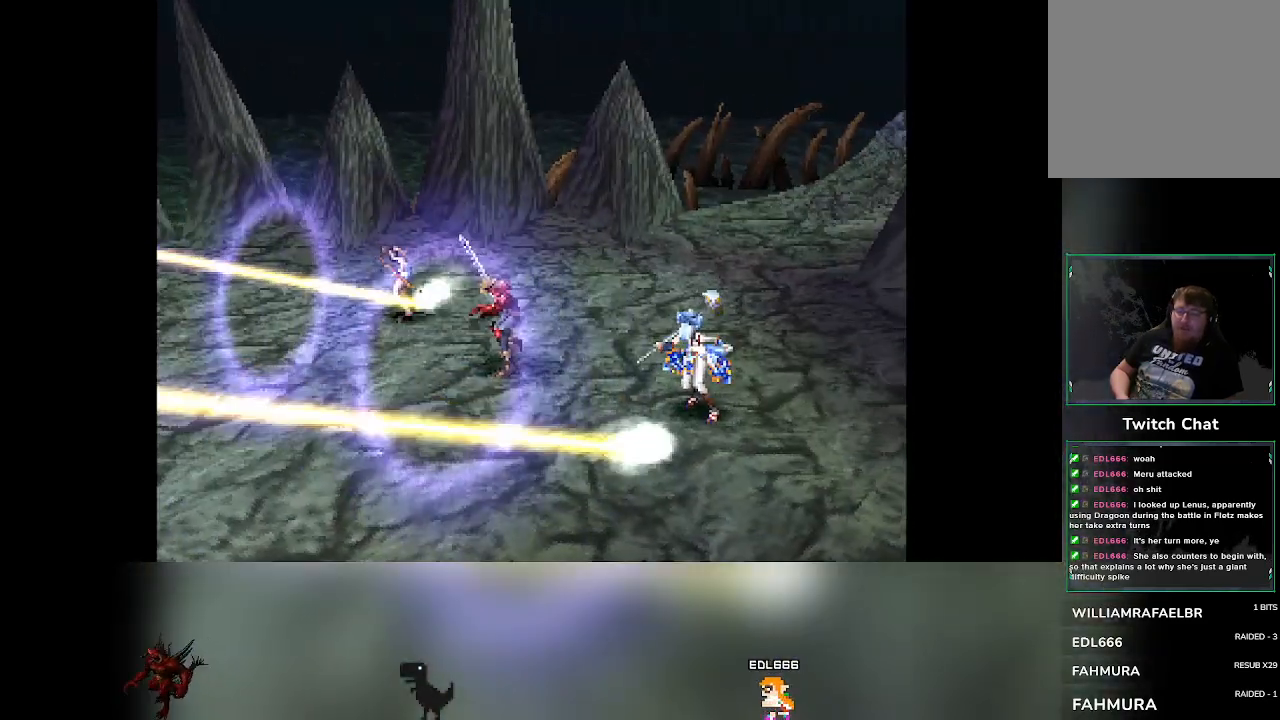
{"buttons": [], "left_stick": "center", "events": []}
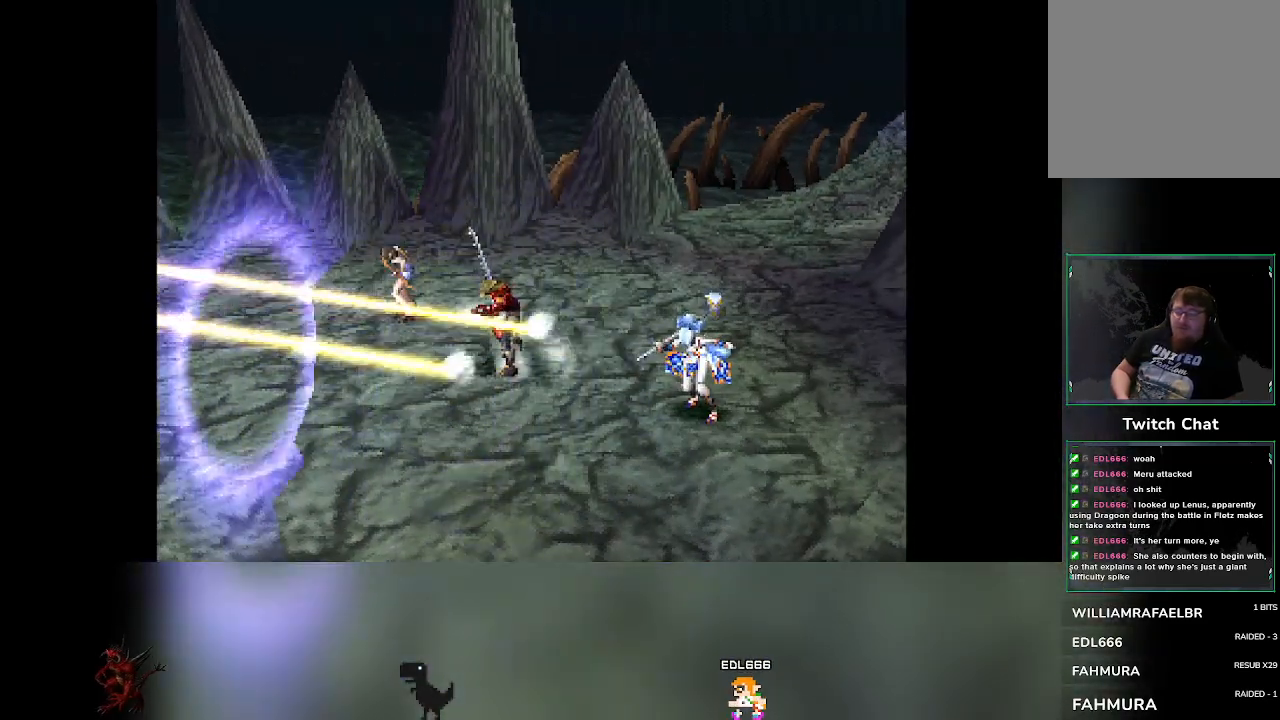
{"buttons": [], "left_stick": "center", "events": []}
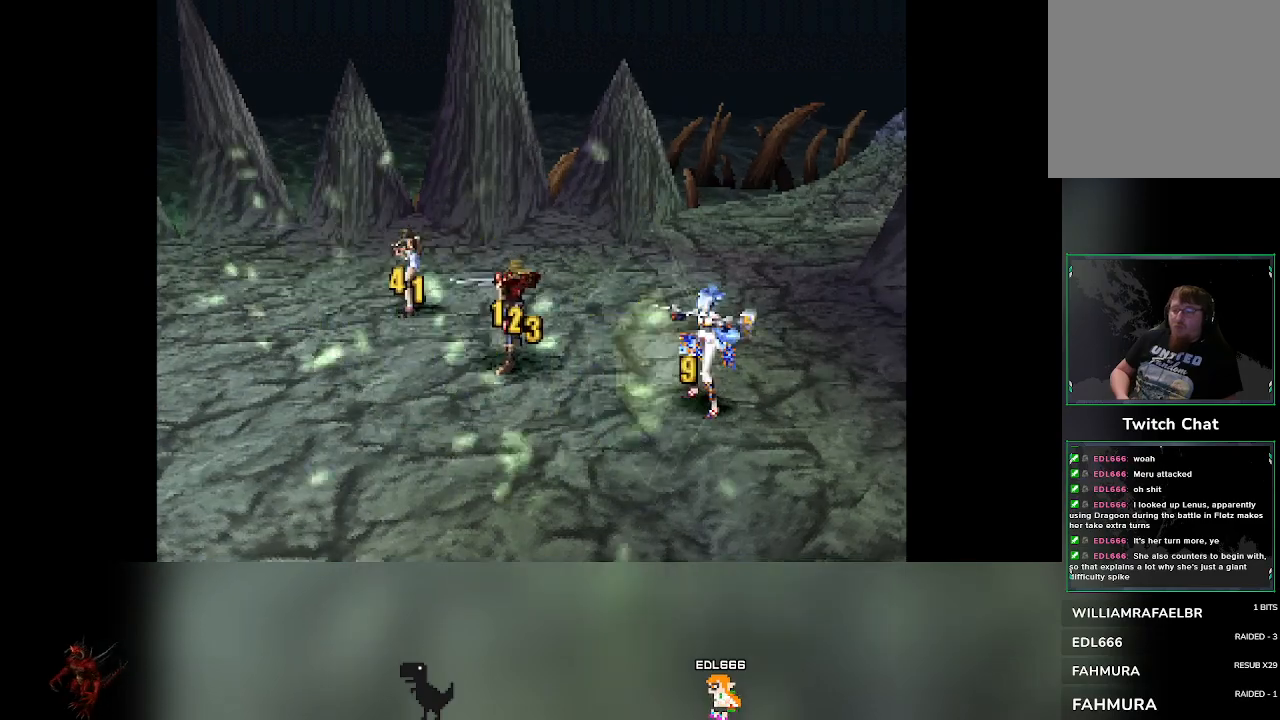
{"buttons": [], "left_stick": "center", "events": []}
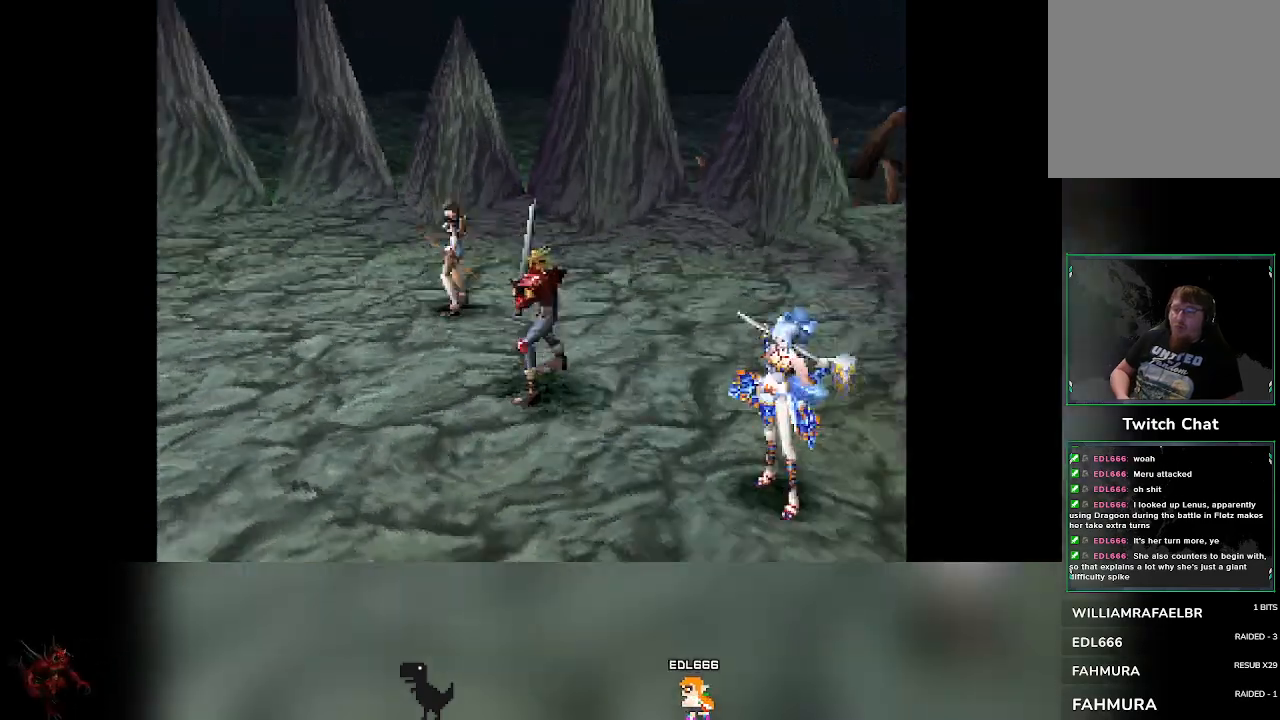
{"buttons": [], "left_stick": "center", "events": []}
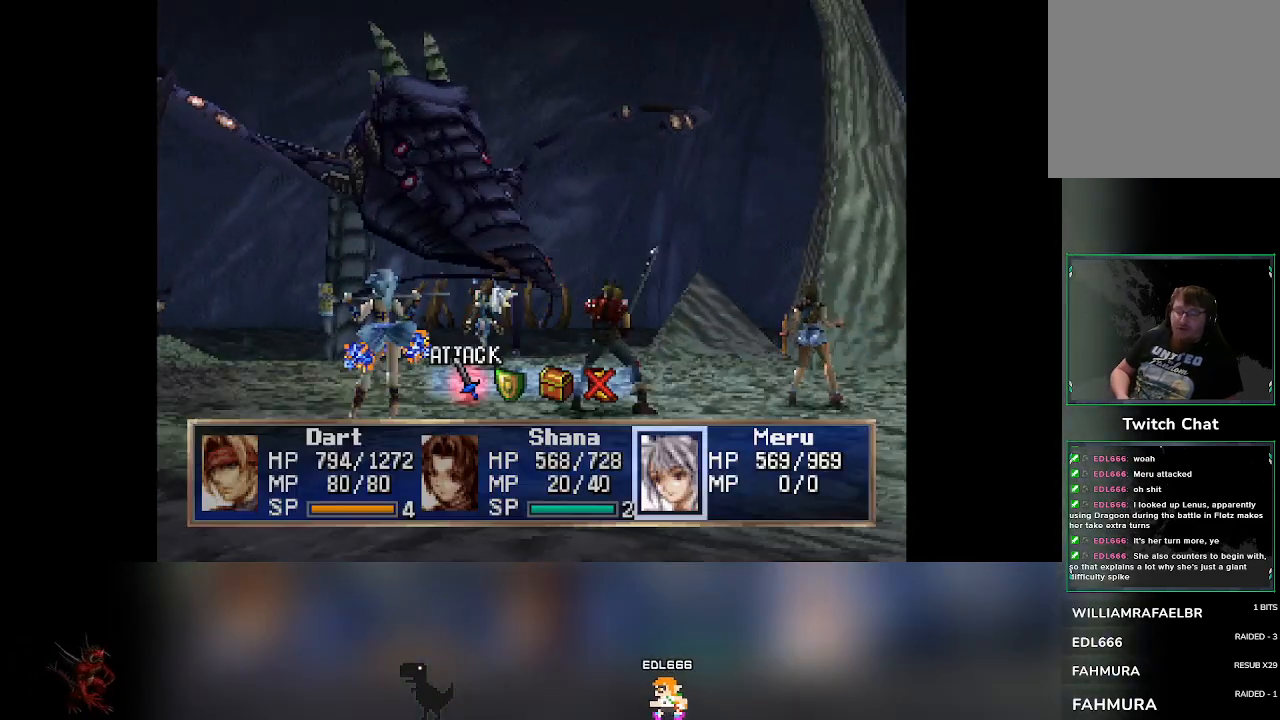
{"buttons": ["DPAD_RIGHT"], "left_stick": "center", "events": [[500, "DPAD_RIGHT", "down"]]}
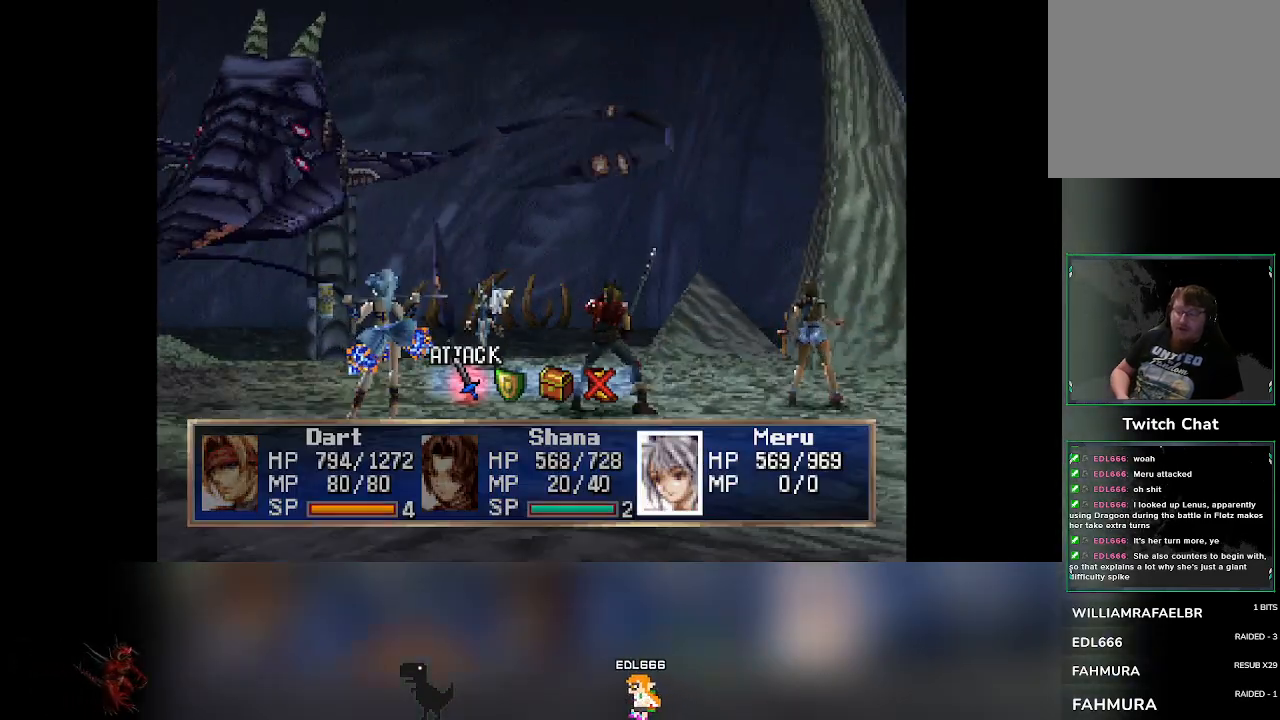
{"buttons": ["CROSS"], "left_stick": "center", "events": [[33, "DPAD_RIGHT", "up"], [483, "CROSS", "down"]]}
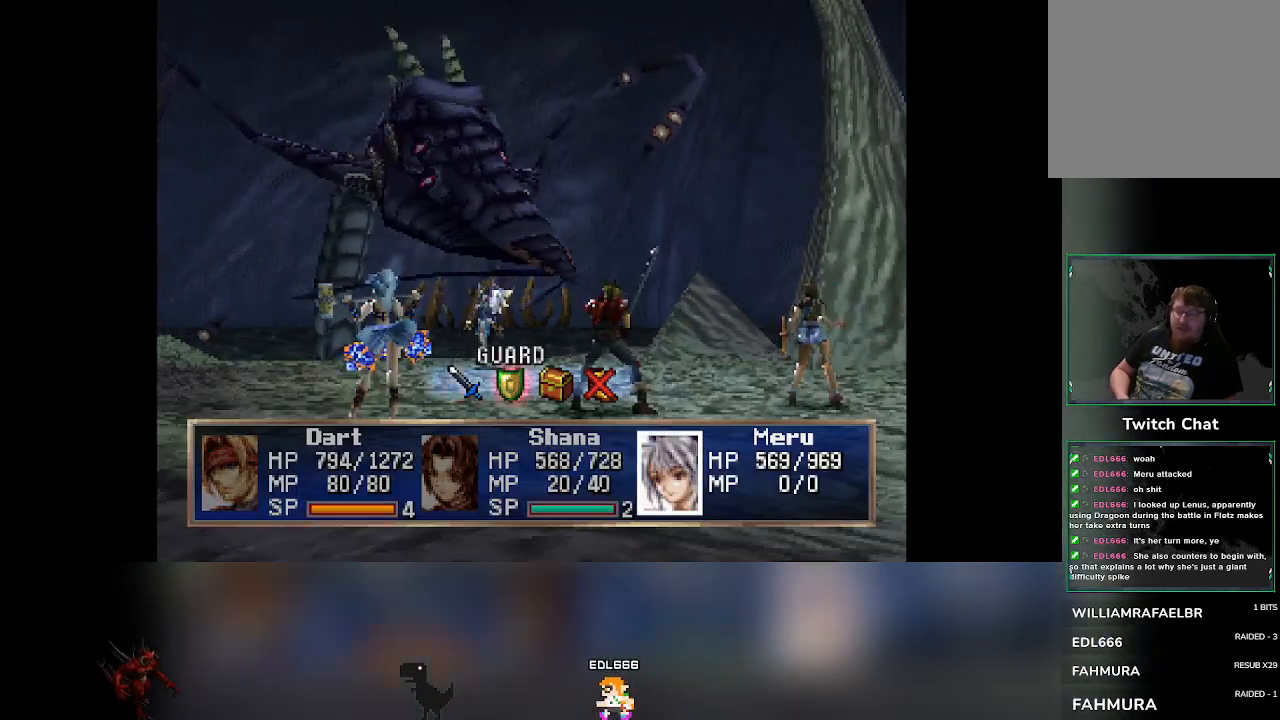
{"buttons": [], "left_stick": "center", "events": [[117, "CROSS", "up"]]}
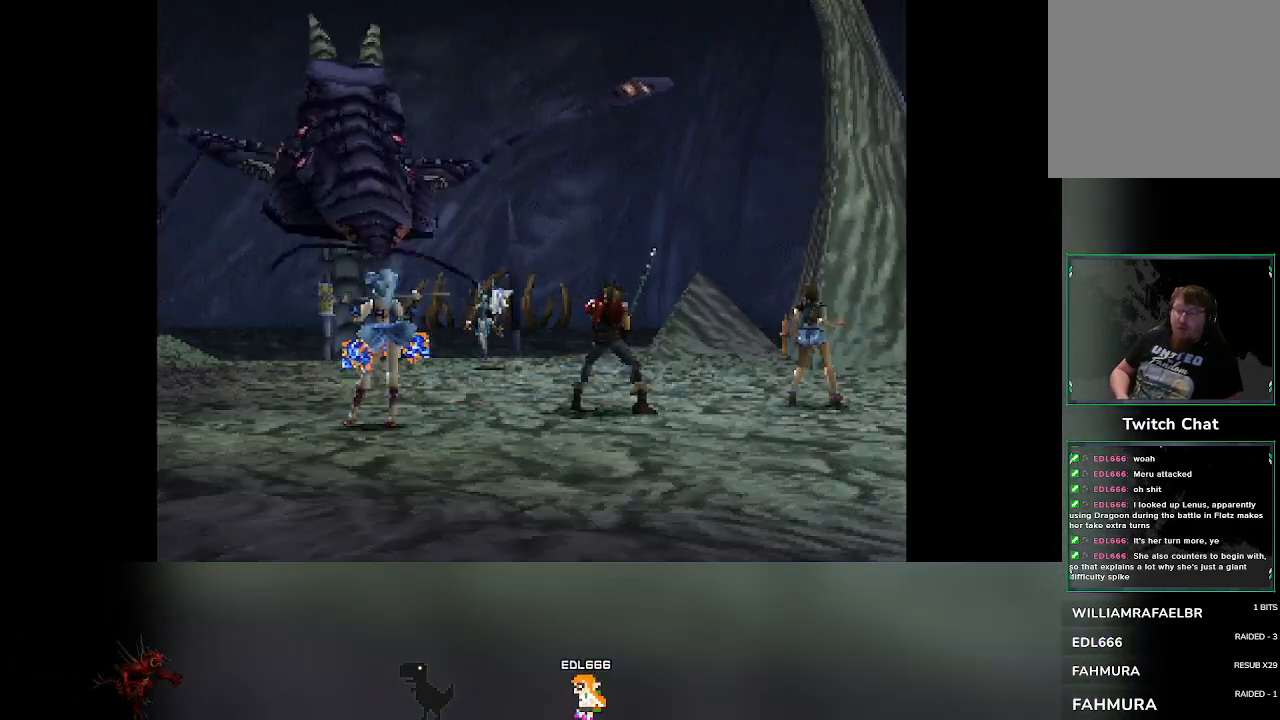
{"buttons": [], "left_stick": "center", "events": []}
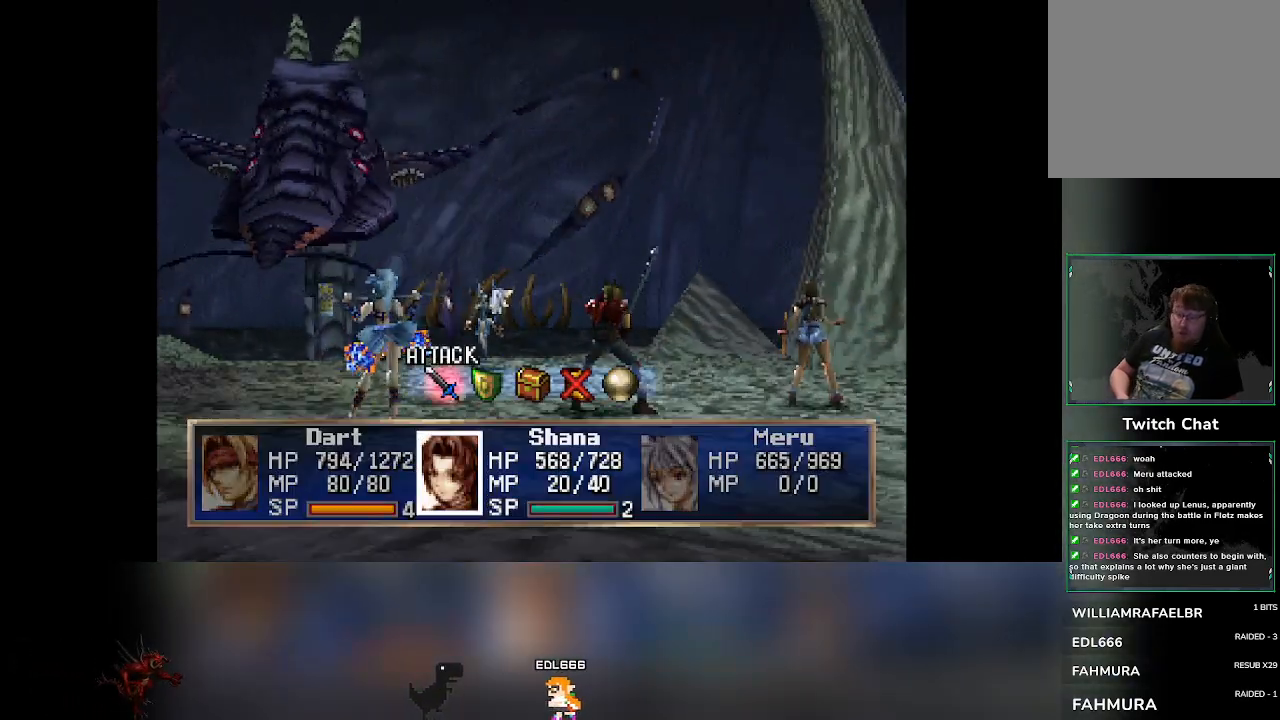
{"buttons": [], "left_stick": "center", "events": [[450, "DPAD_RIGHT", "down"], [483, "DPAD_RIGHT", "up"]]}
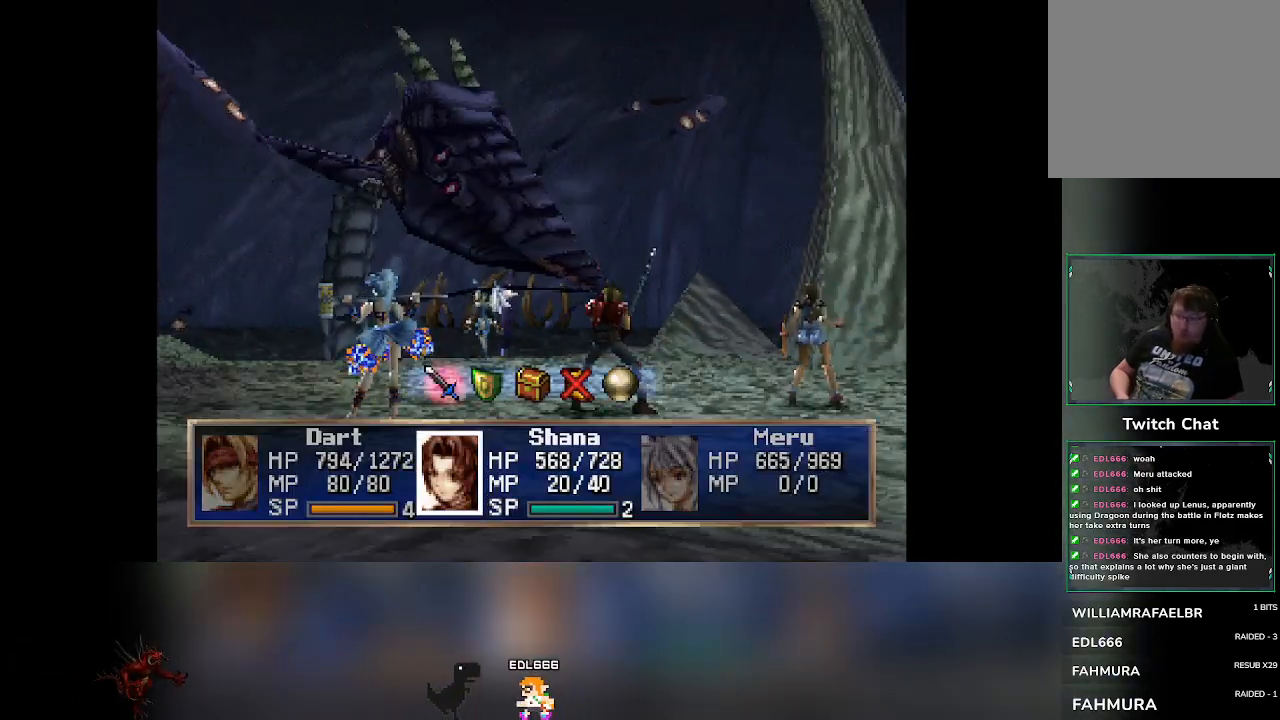
{"buttons": [], "left_stick": "center", "events": [[183, "CROSS", "down"], [367, "CROSS", "up"]]}
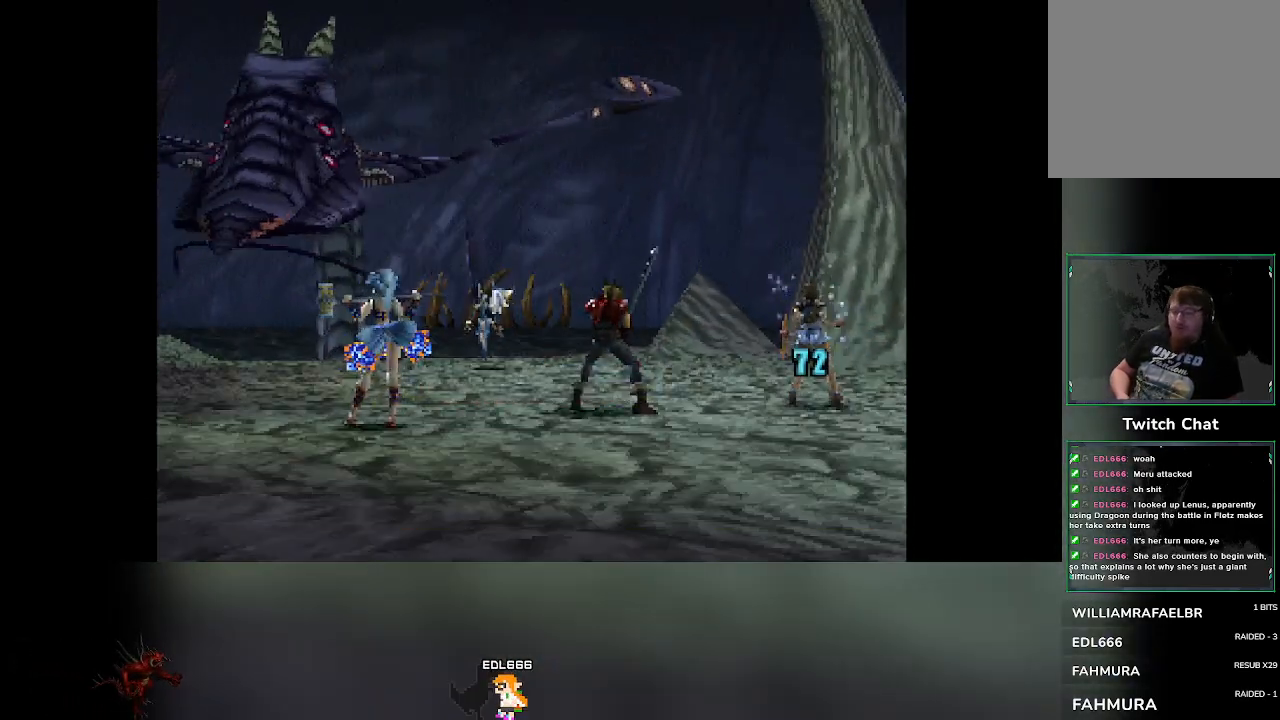
{"buttons": [], "left_stick": "center", "events": []}
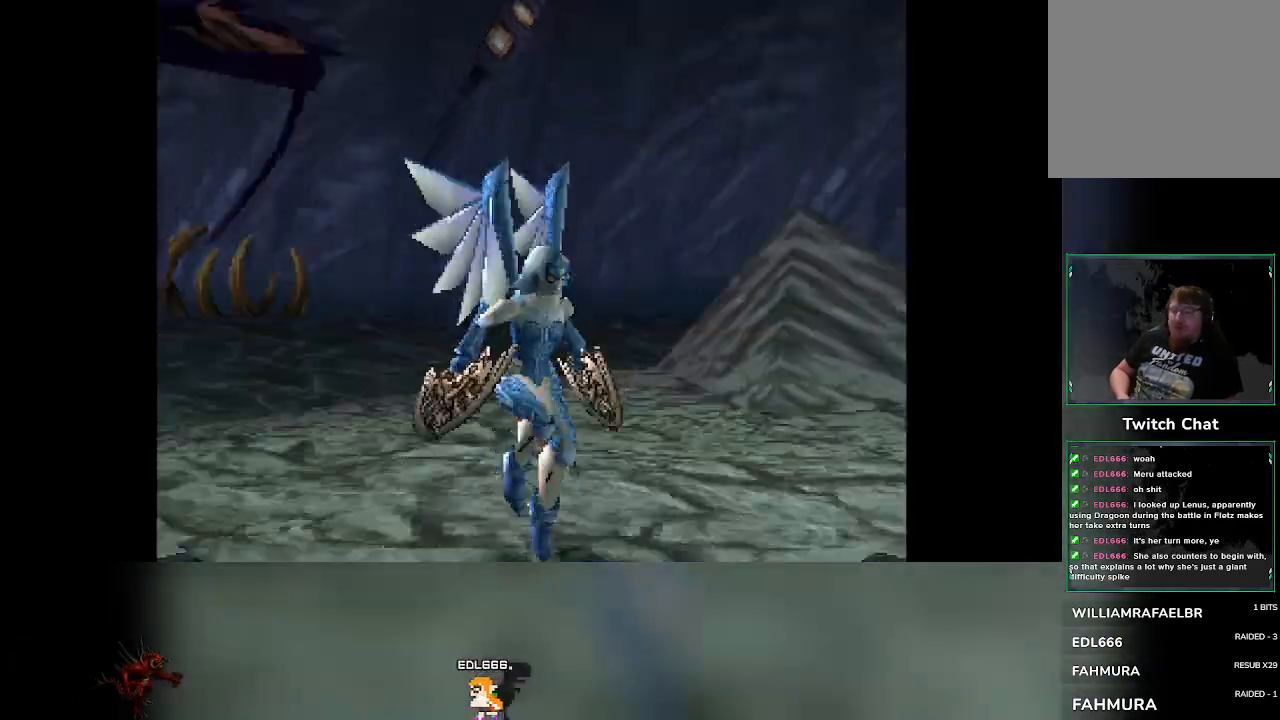
{"buttons": [], "left_stick": "center", "events": []}
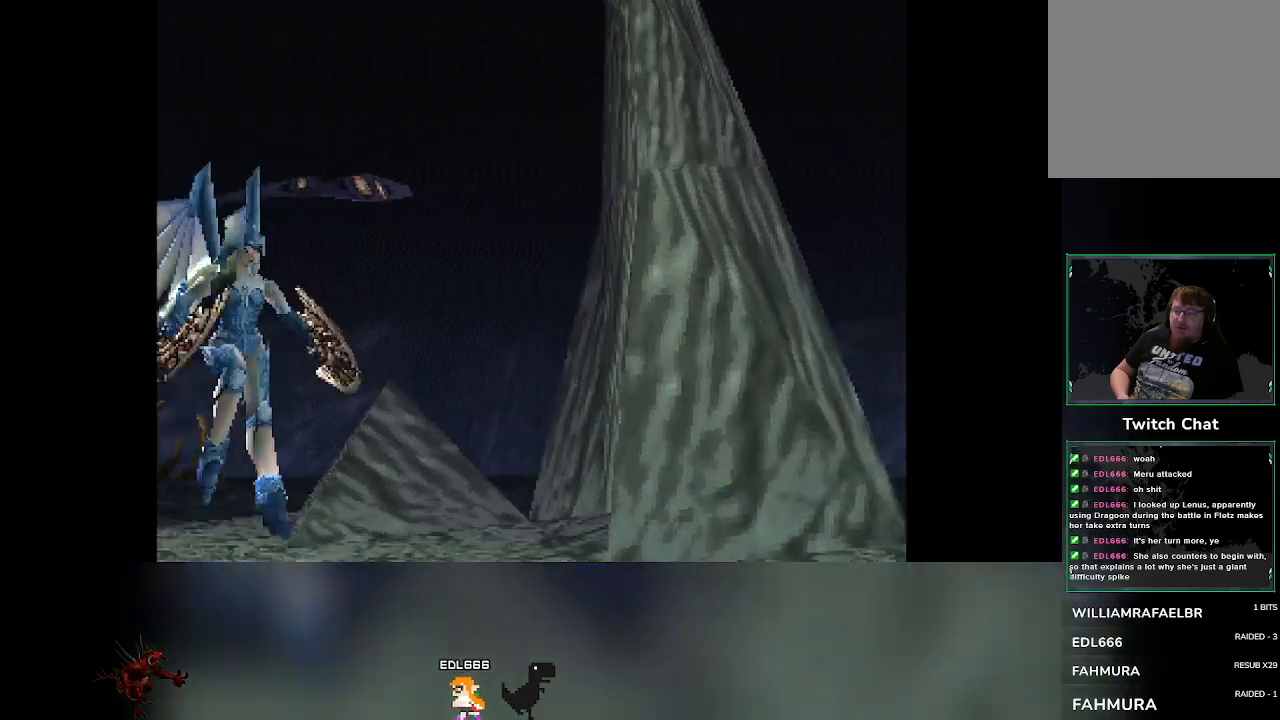
{"buttons": [], "left_stick": "center", "events": []}
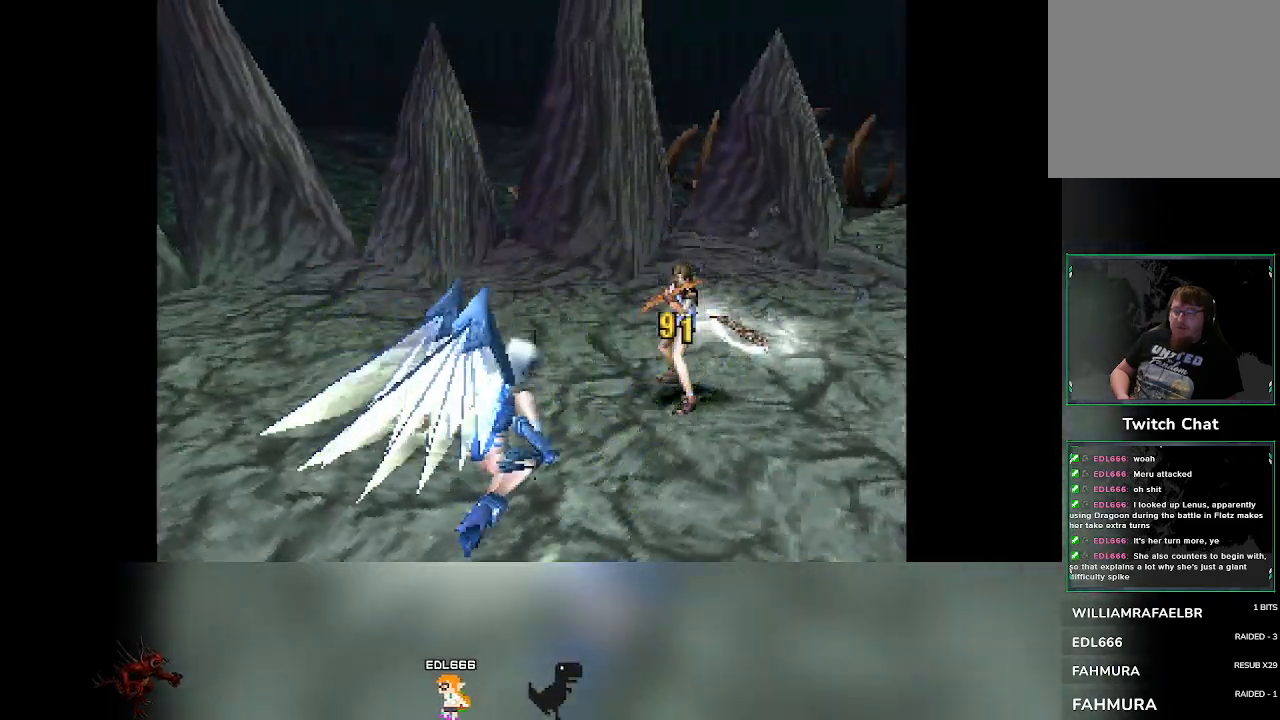
{"buttons": [], "left_stick": "center", "events": []}
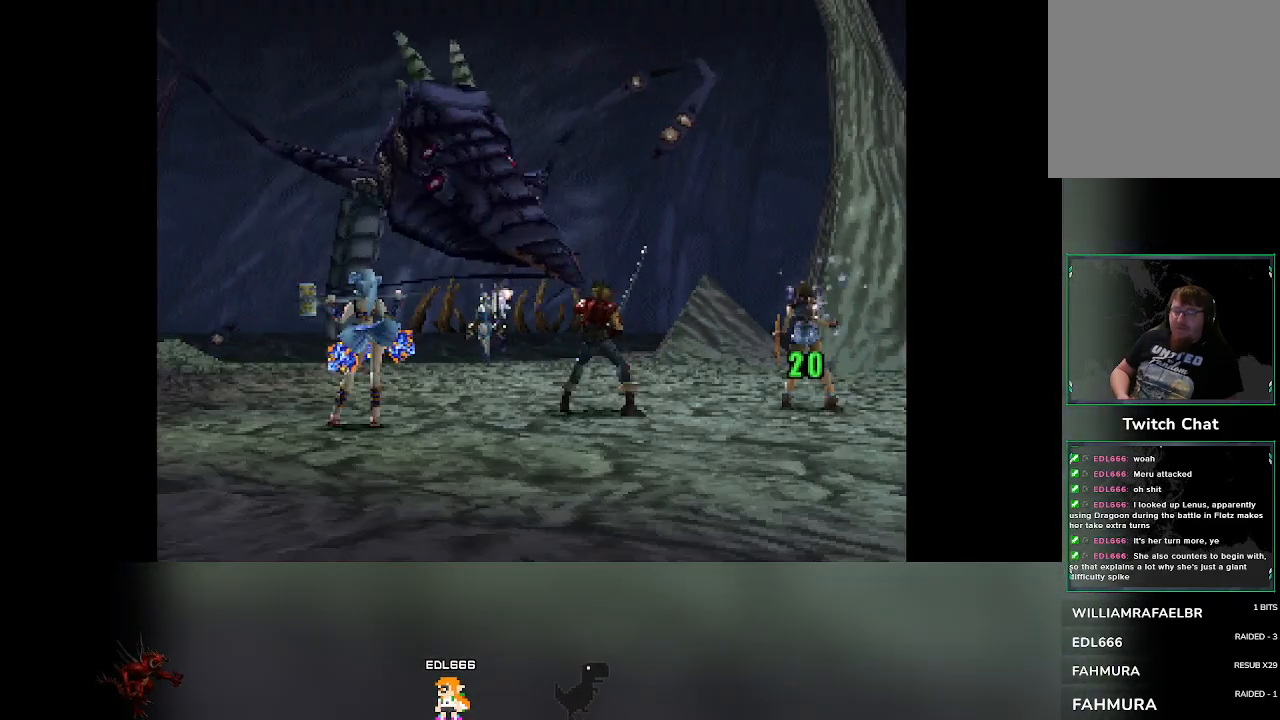
{"buttons": [], "left_stick": "center", "events": []}
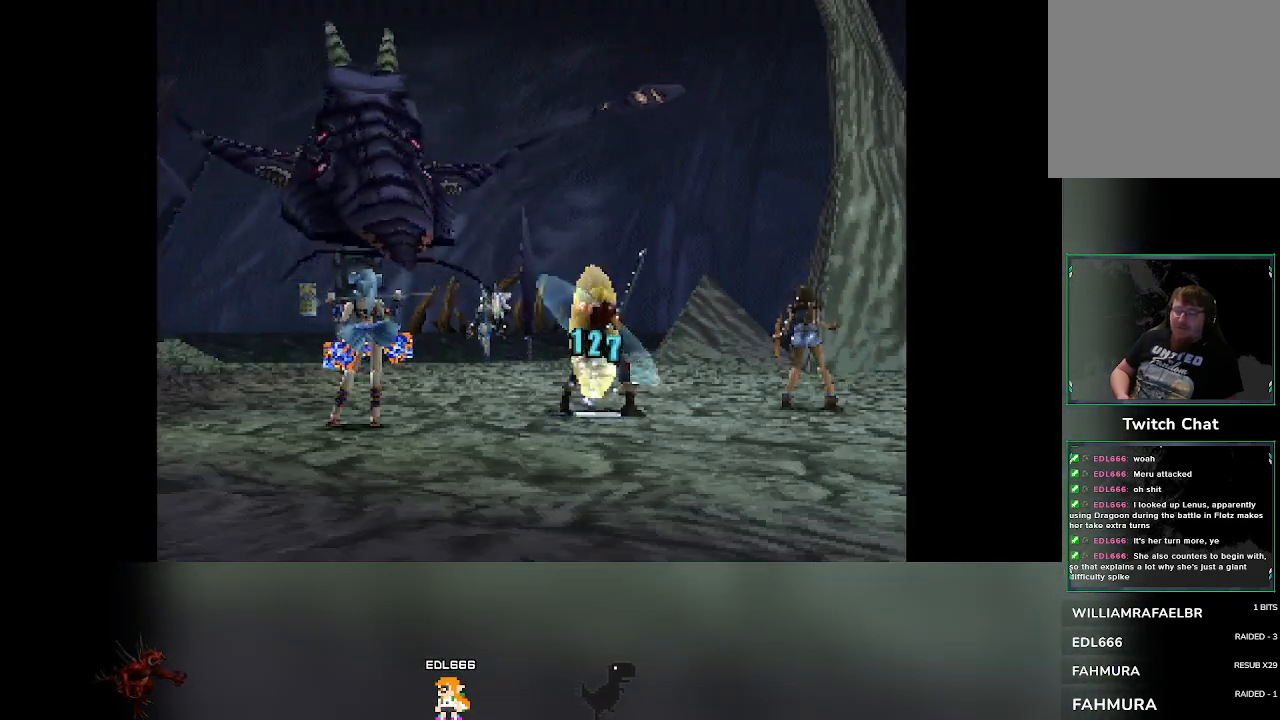
{"buttons": [], "left_stick": "center", "events": []}
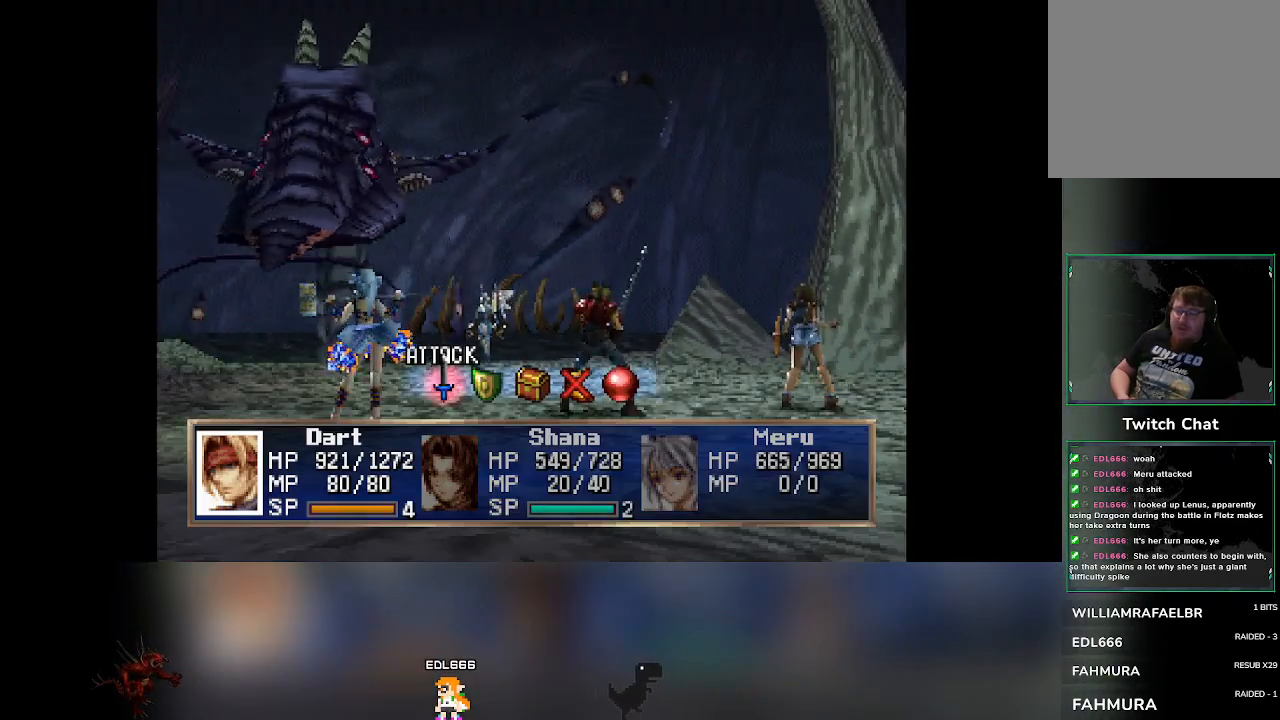
{"buttons": [], "left_stick": "center", "events": [[333, "DPAD_RIGHT", "down"], [367, "DPAD_RIGHT", "up"]]}